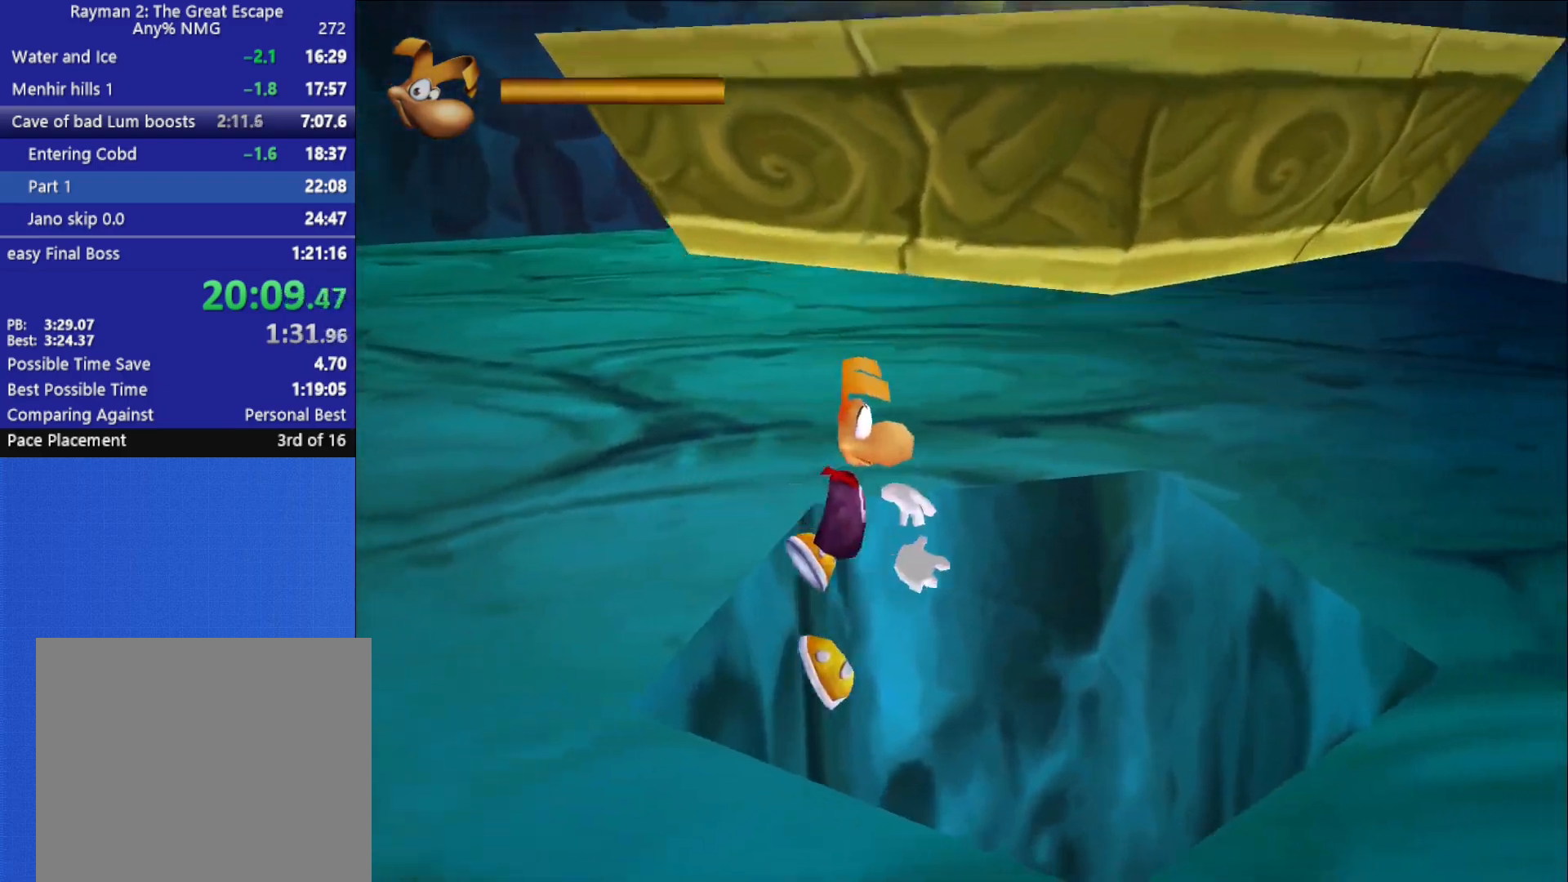
Gameplay with a controller (Xbox layout); each line is a JSON object with the inputs held at the frame after it. "button_events" lists button changes between this image and that frame as [ms after this image, input, new state], when the widget could be followed in between (sticks are given only as held states).
{"buttons": [], "left_stick": "down", "right_stick": "center", "button_events": []}
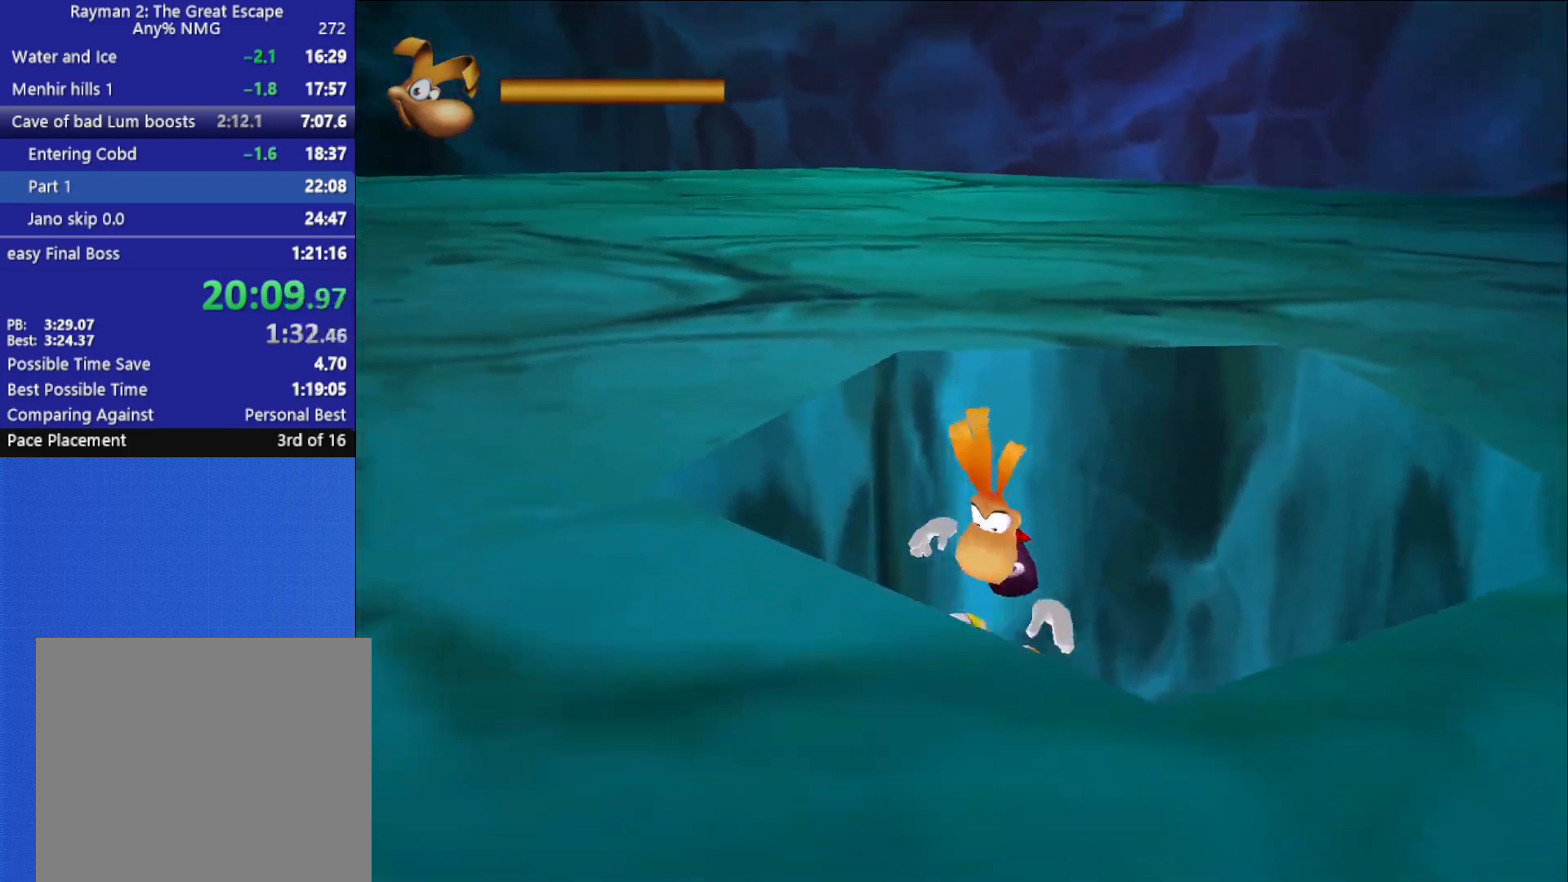
{"buttons": [], "left_stick": "up", "right_stick": "center", "button_events": []}
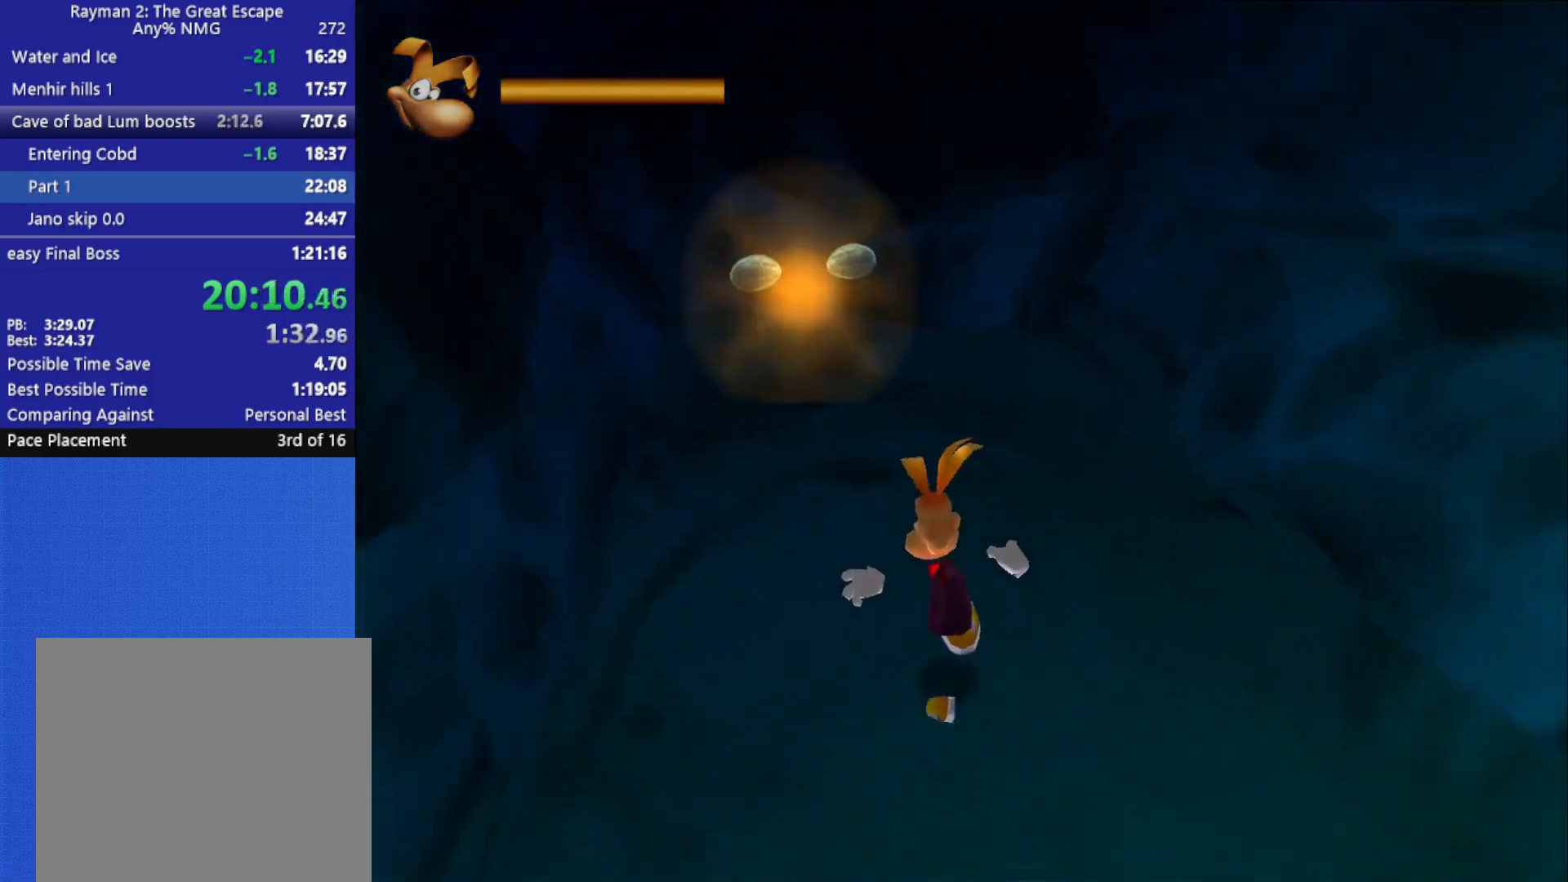
{"buttons": [], "left_stick": "right", "right_stick": "right", "button_events": []}
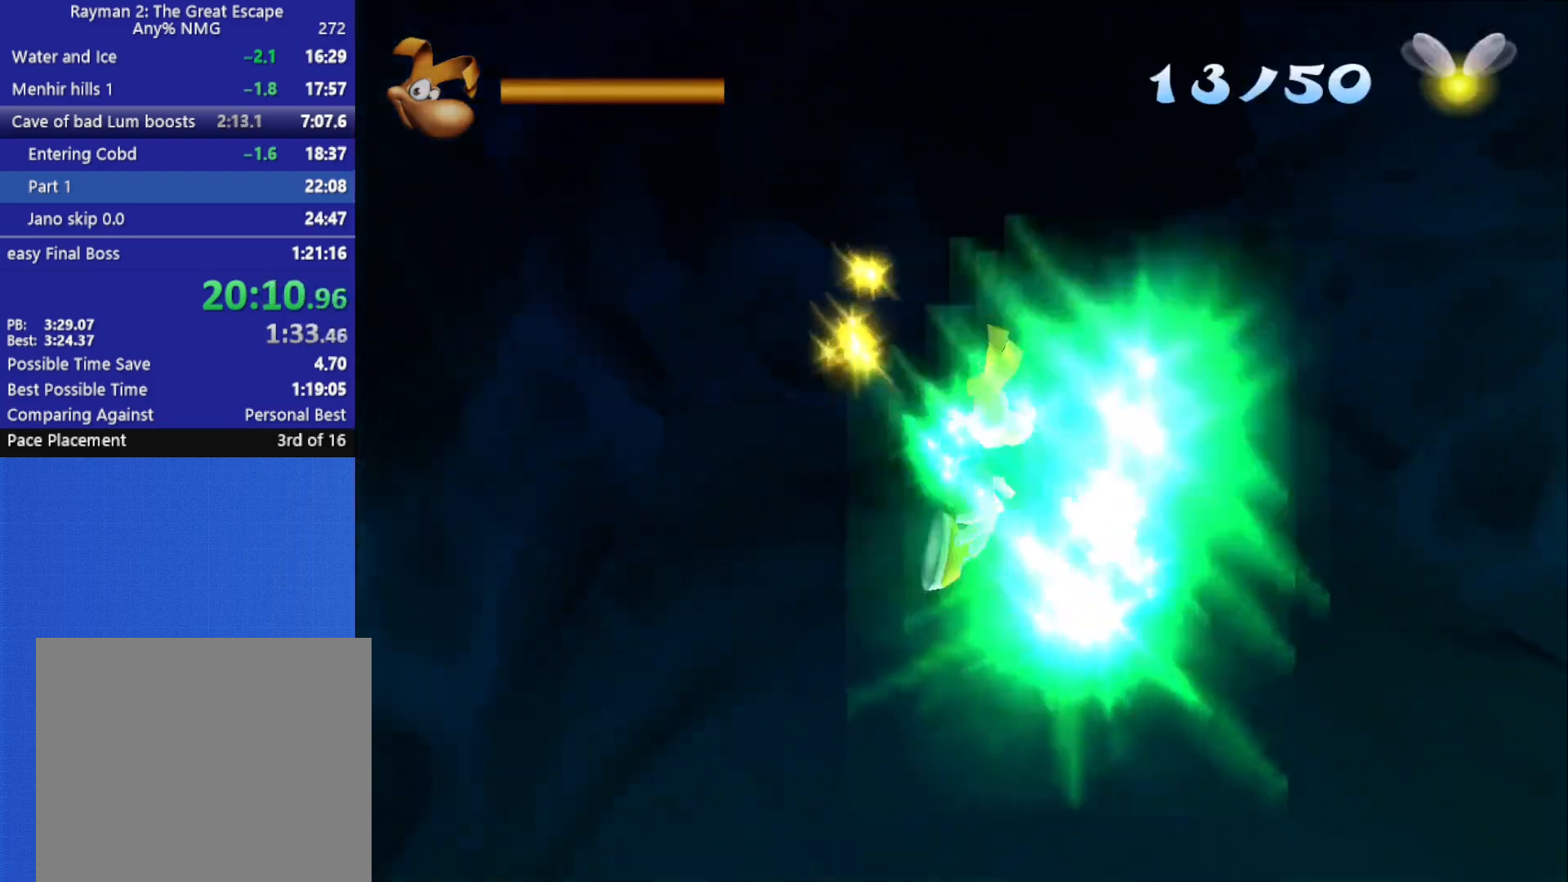
{"buttons": [], "left_stick": "up-right", "right_stick": "right", "button_events": []}
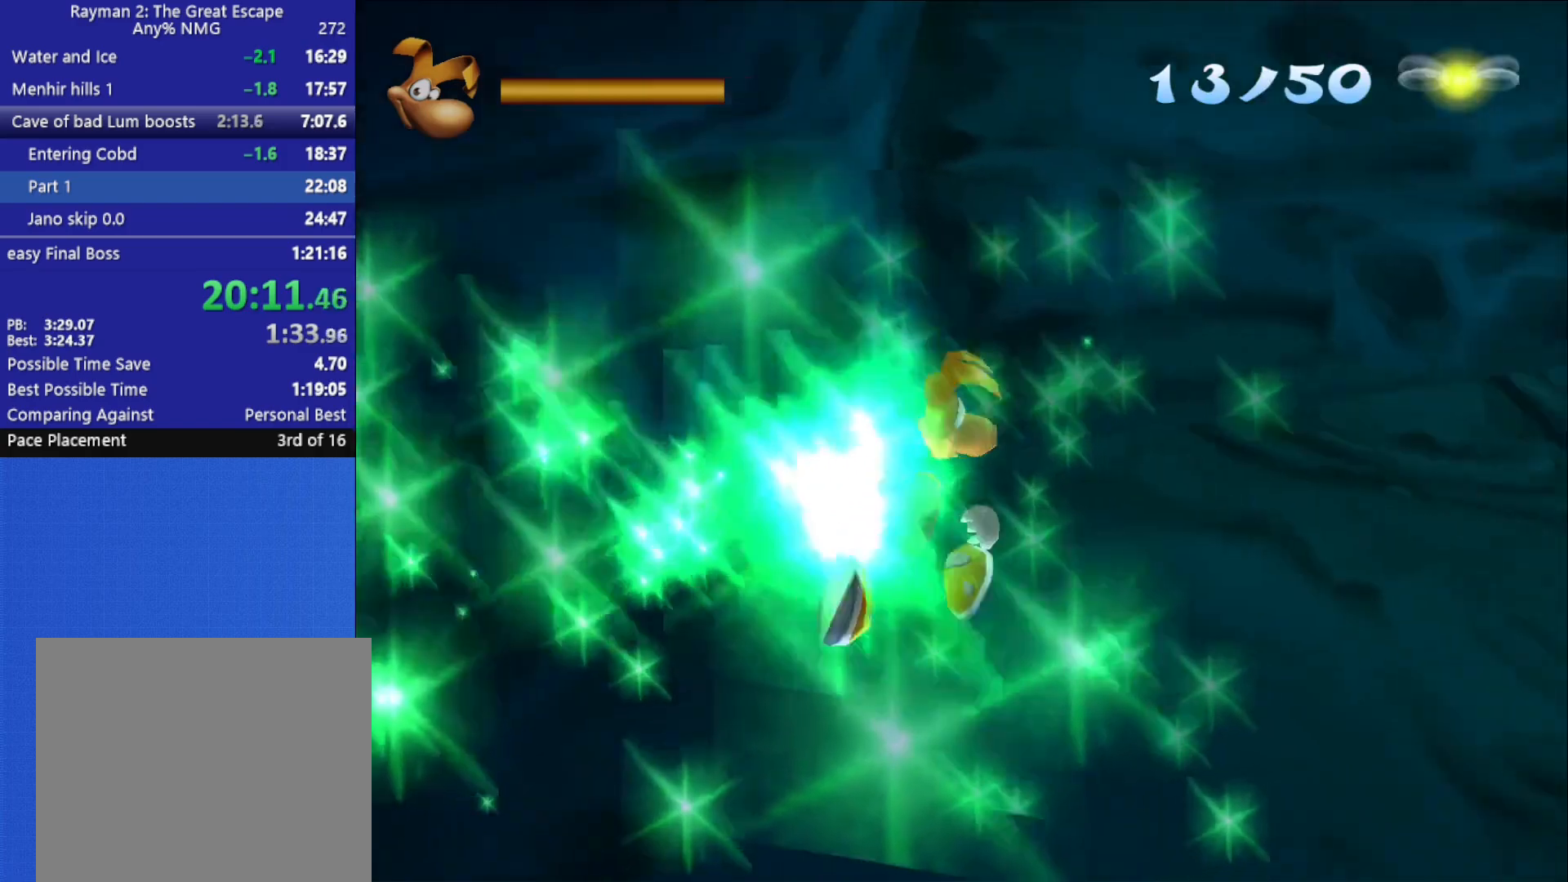
{"buttons": [], "left_stick": "up-right", "right_stick": "center", "button_events": []}
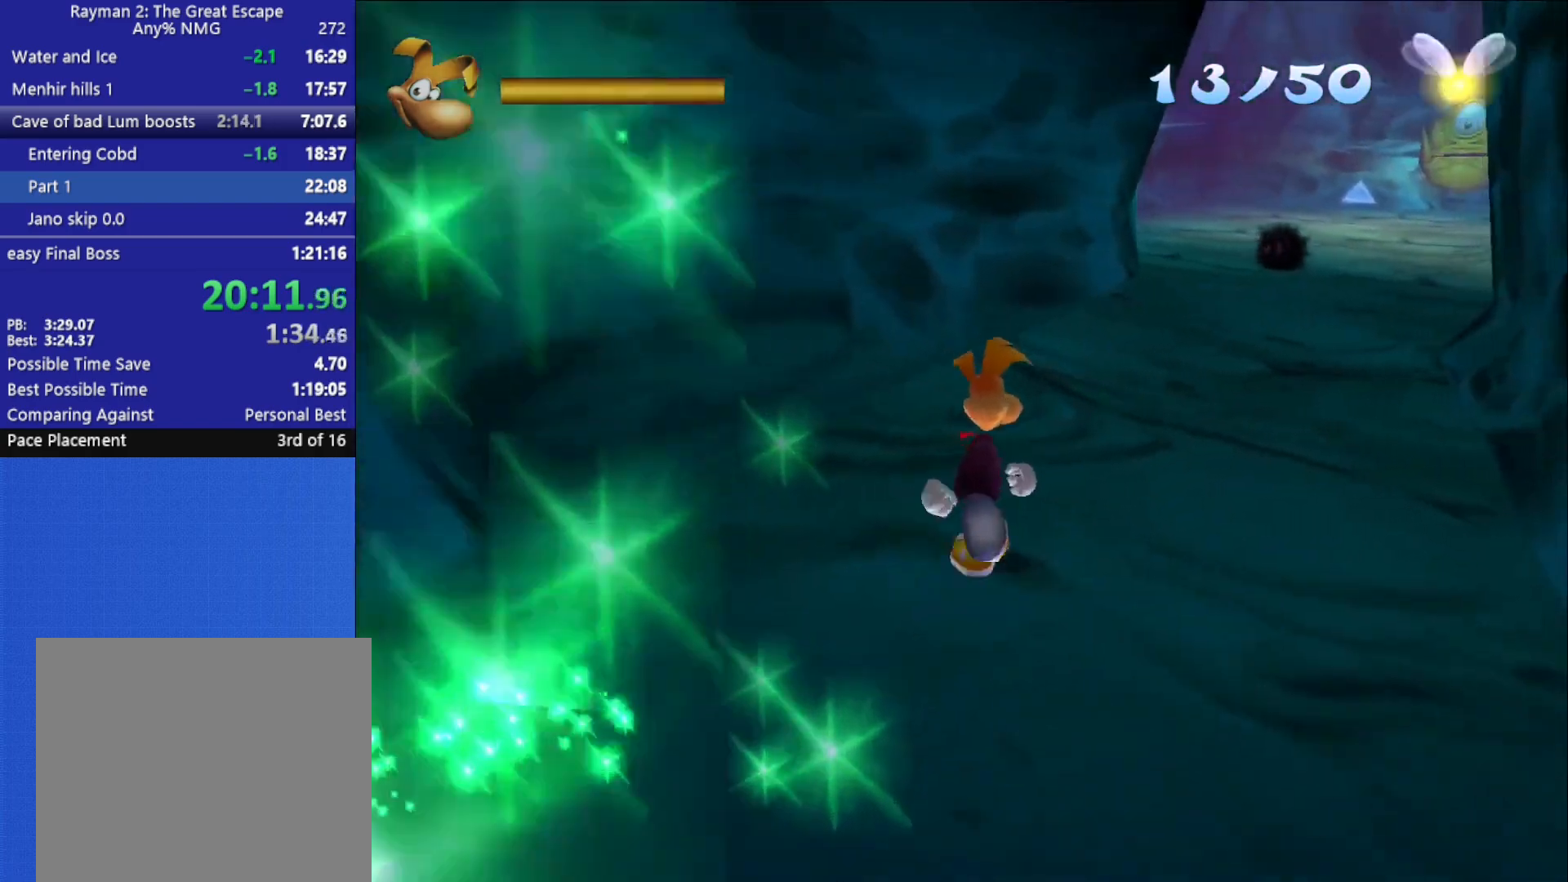
{"buttons": [], "left_stick": "up", "right_stick": "center", "button_events": []}
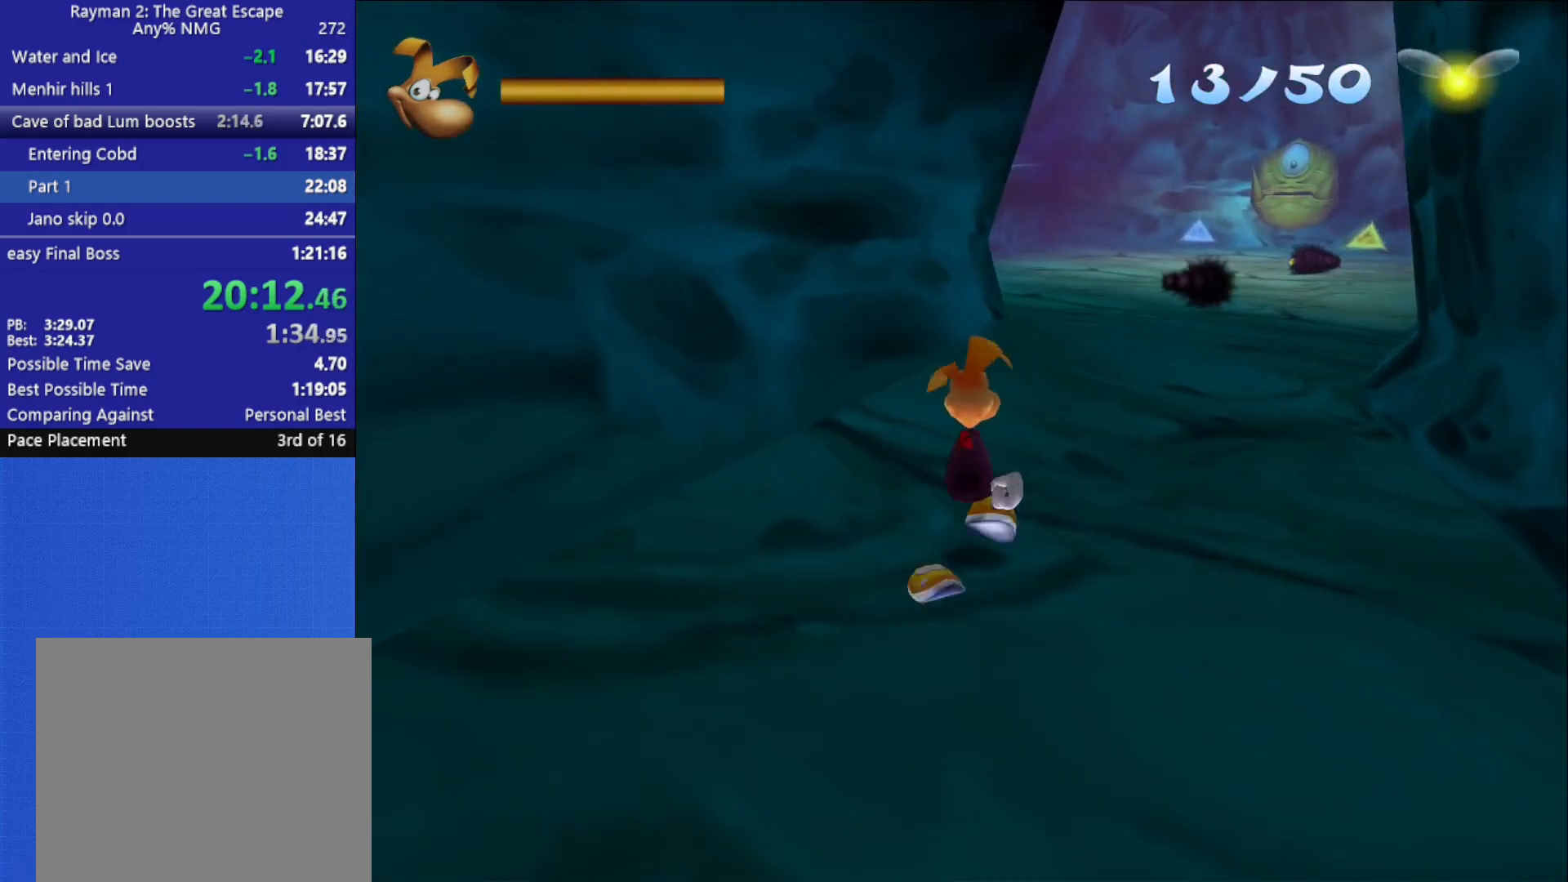
{"buttons": [], "left_stick": "up", "right_stick": "center", "button_events": []}
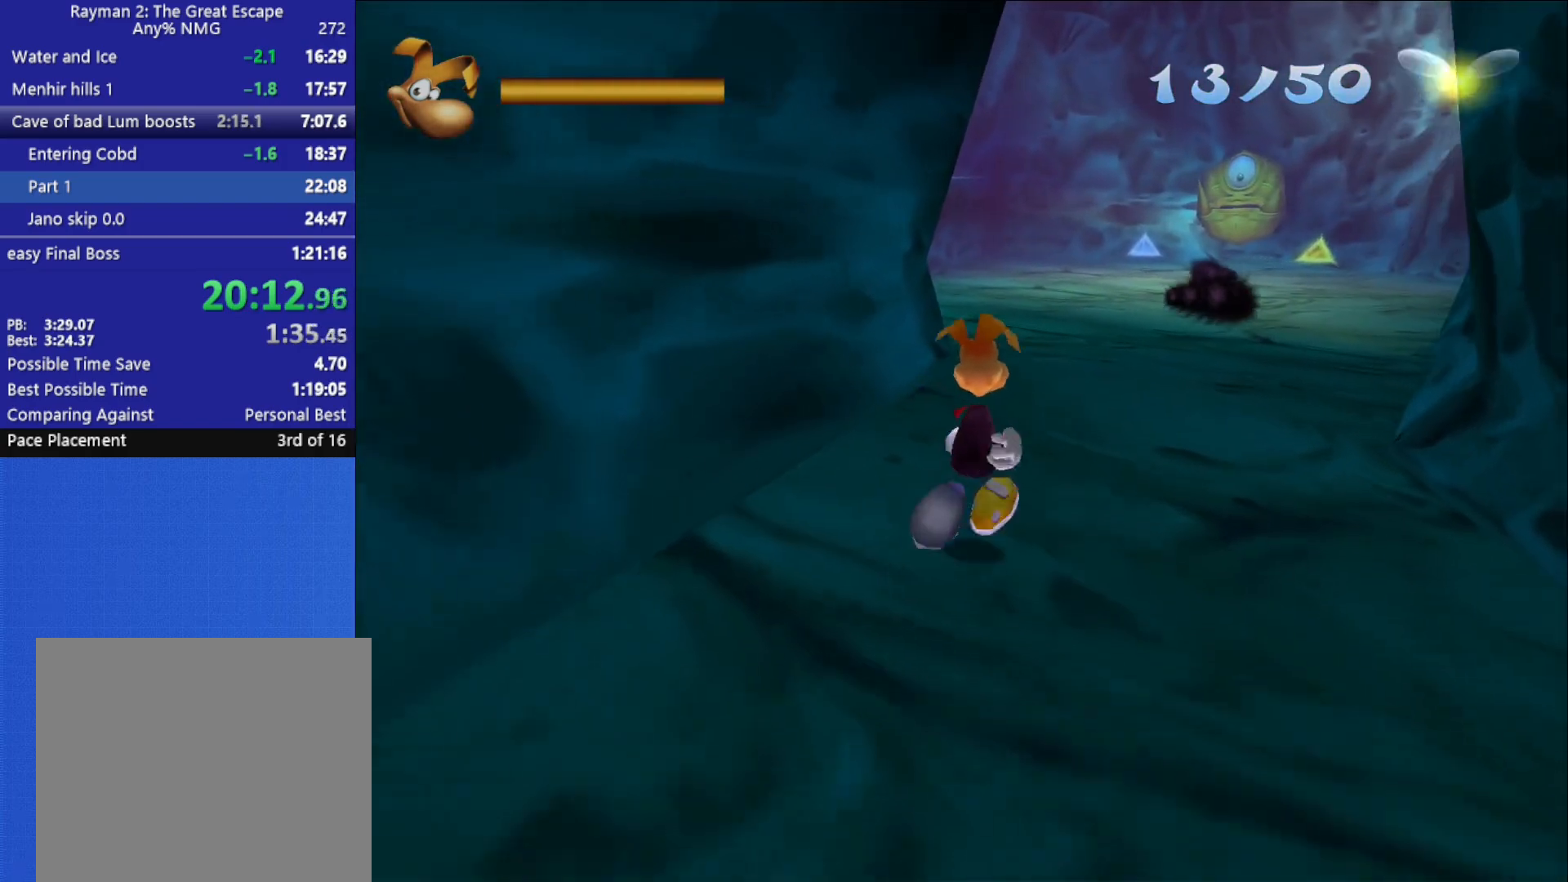
{"buttons": [], "left_stick": "up", "right_stick": "center", "button_events": []}
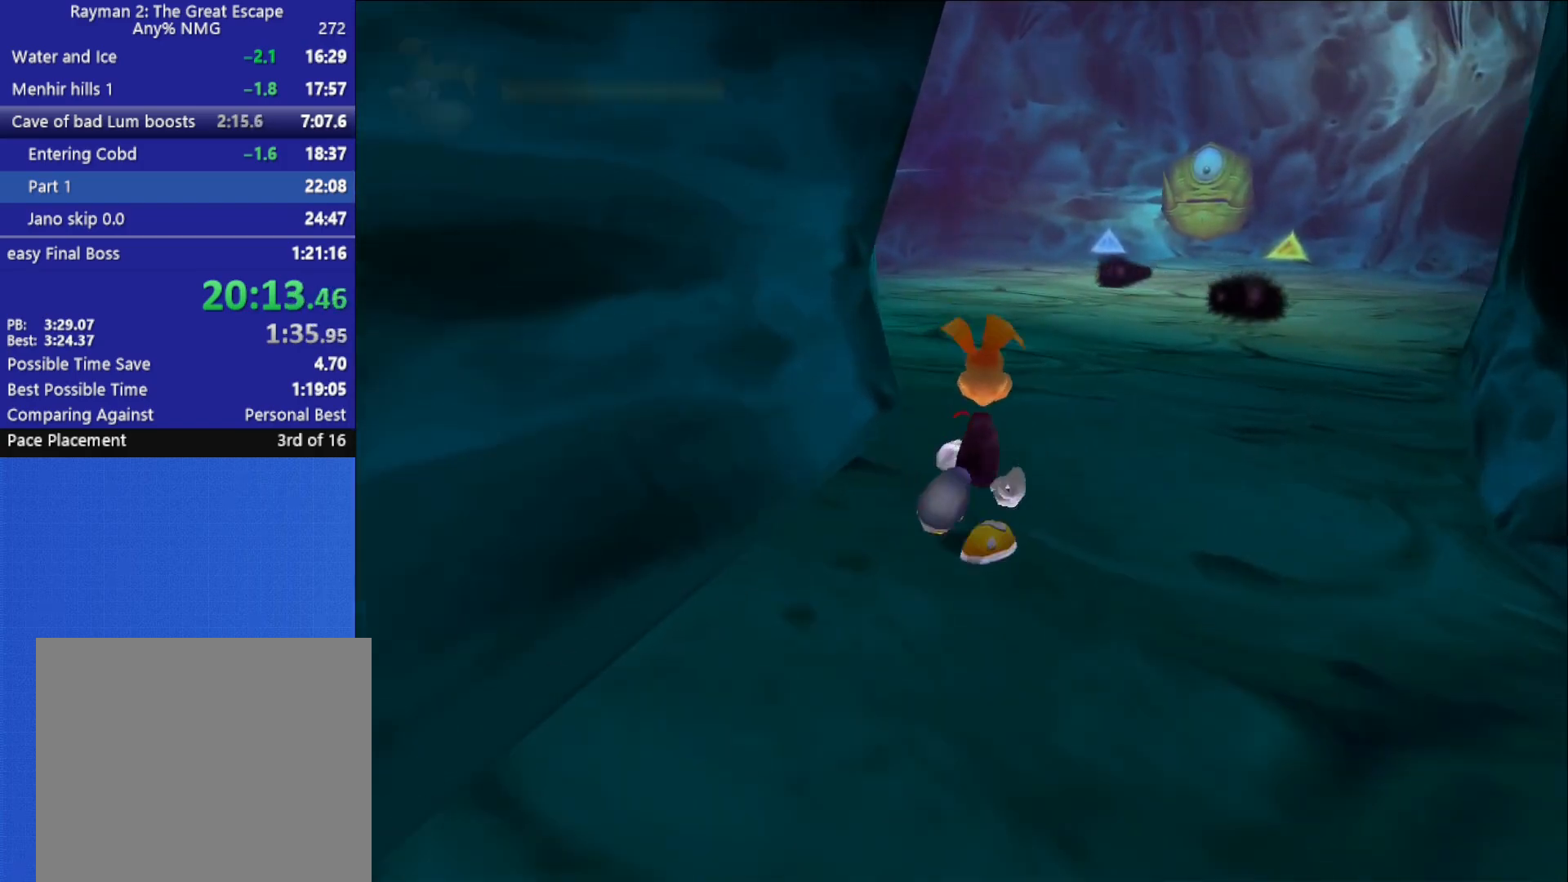
{"buttons": [], "left_stick": "up", "right_stick": "center", "button_events": []}
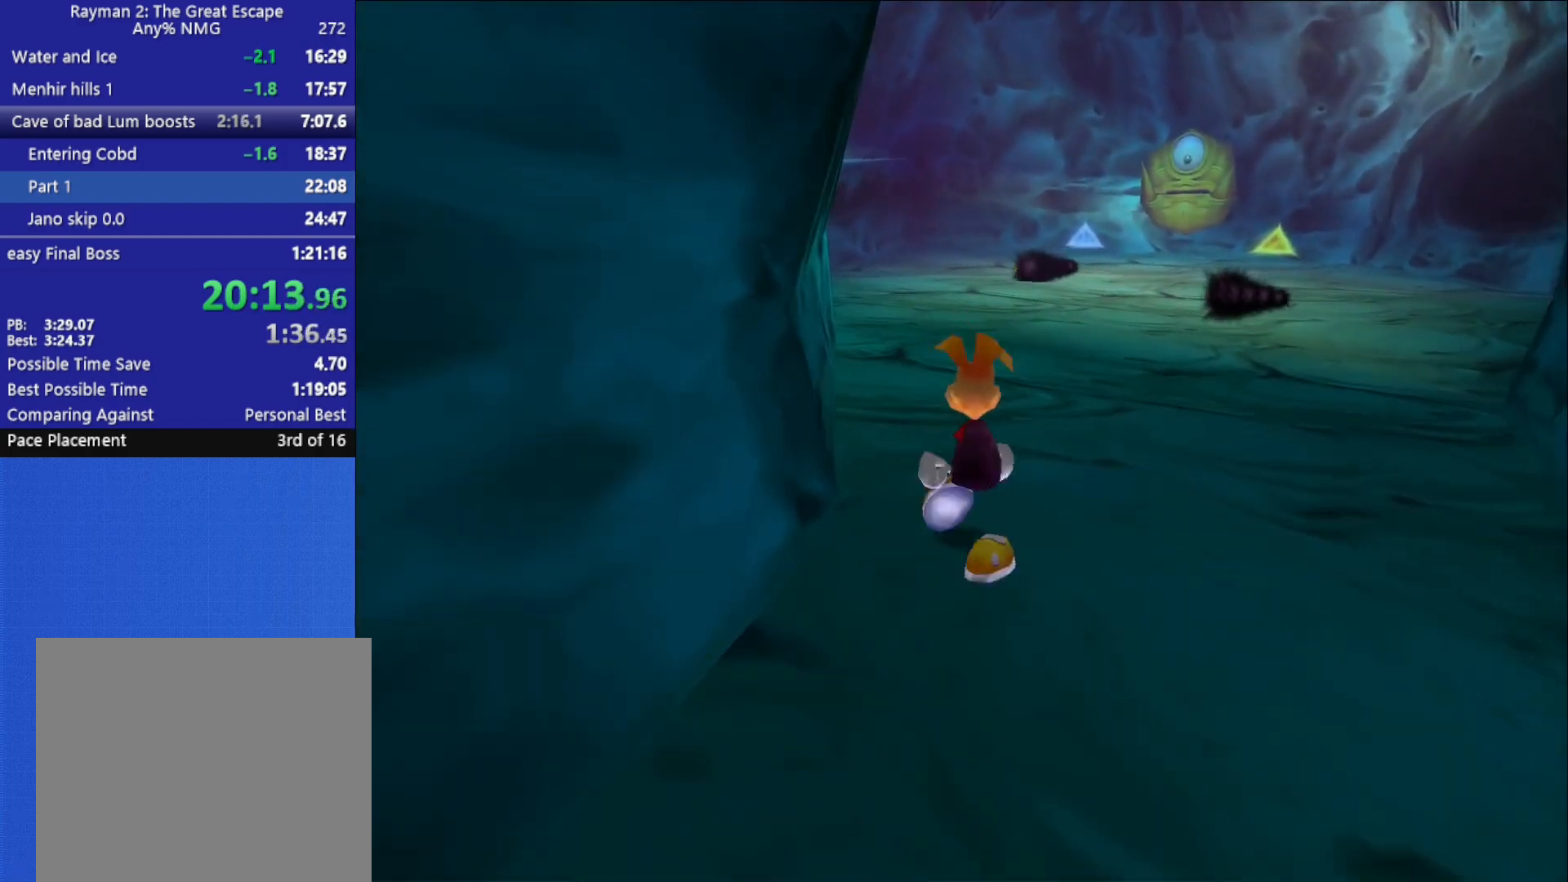
{"buttons": [], "left_stick": "up", "right_stick": "center", "button_events": []}
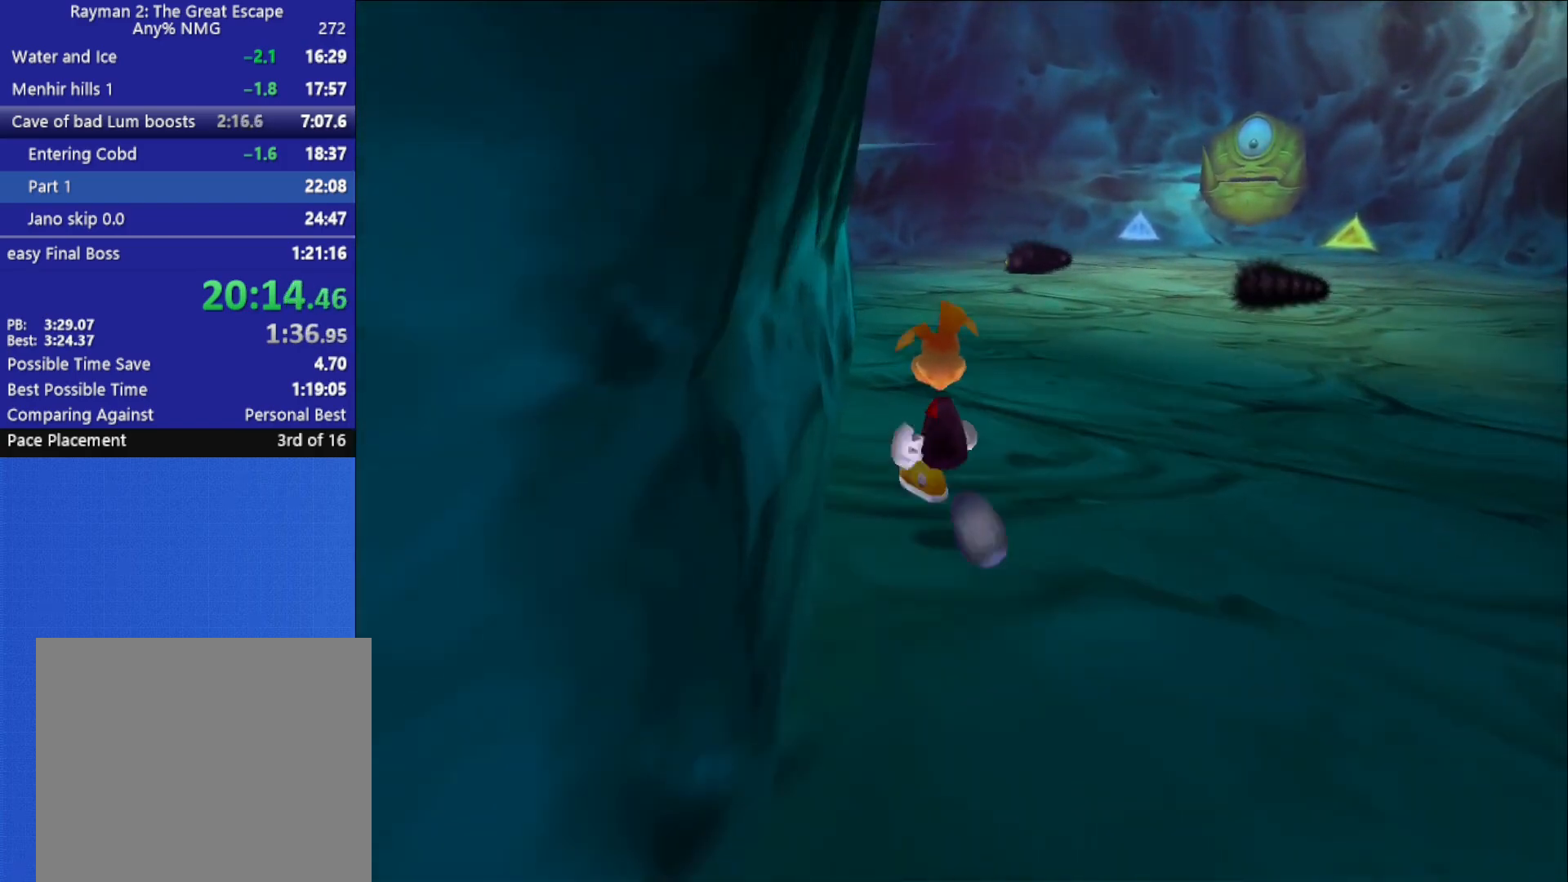
{"buttons": [], "left_stick": "up", "right_stick": "center", "button_events": []}
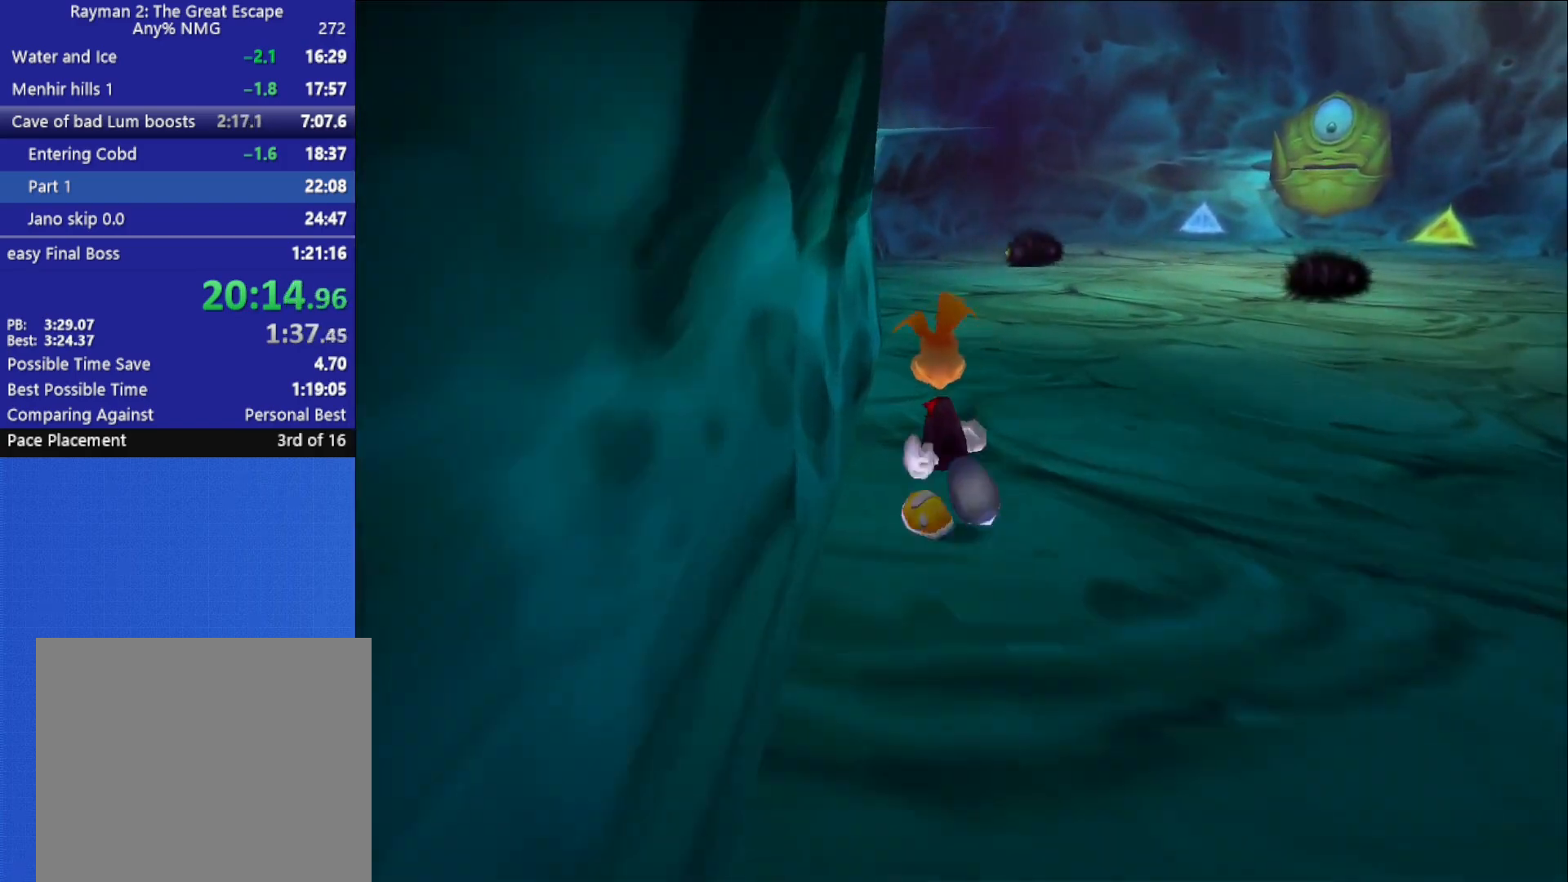
{"buttons": [], "left_stick": "up", "right_stick": "center", "button_events": []}
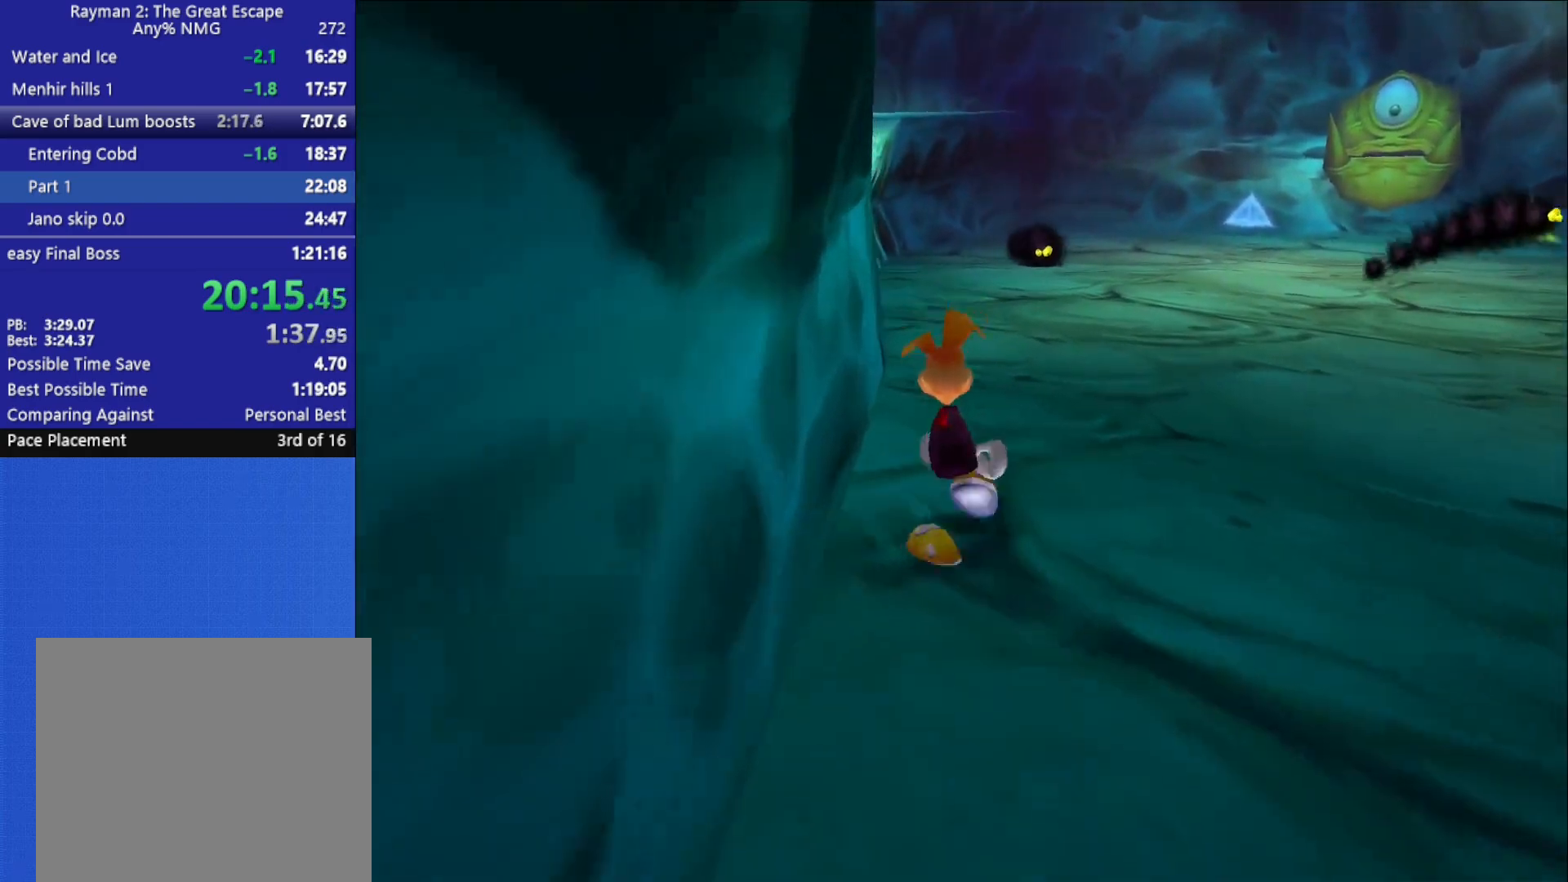
{"buttons": [], "left_stick": "up", "right_stick": "center", "button_events": []}
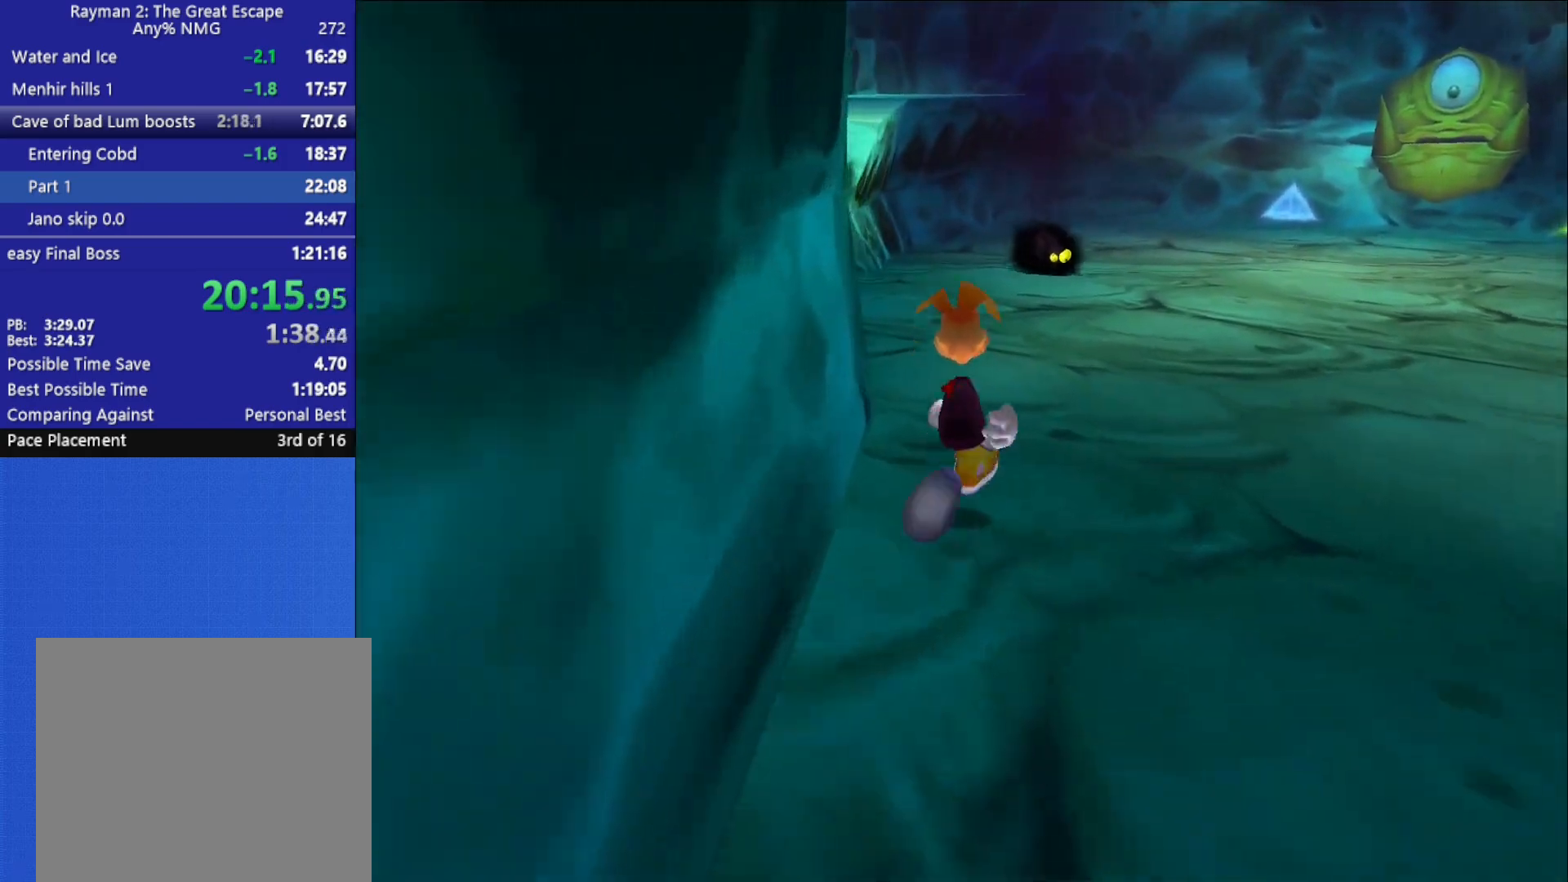
{"buttons": ["X"], "left_stick": "up", "right_stick": "center", "button_events": [[300, "X", "down"], [400, "X", "up"], [467, "X", "down"]]}
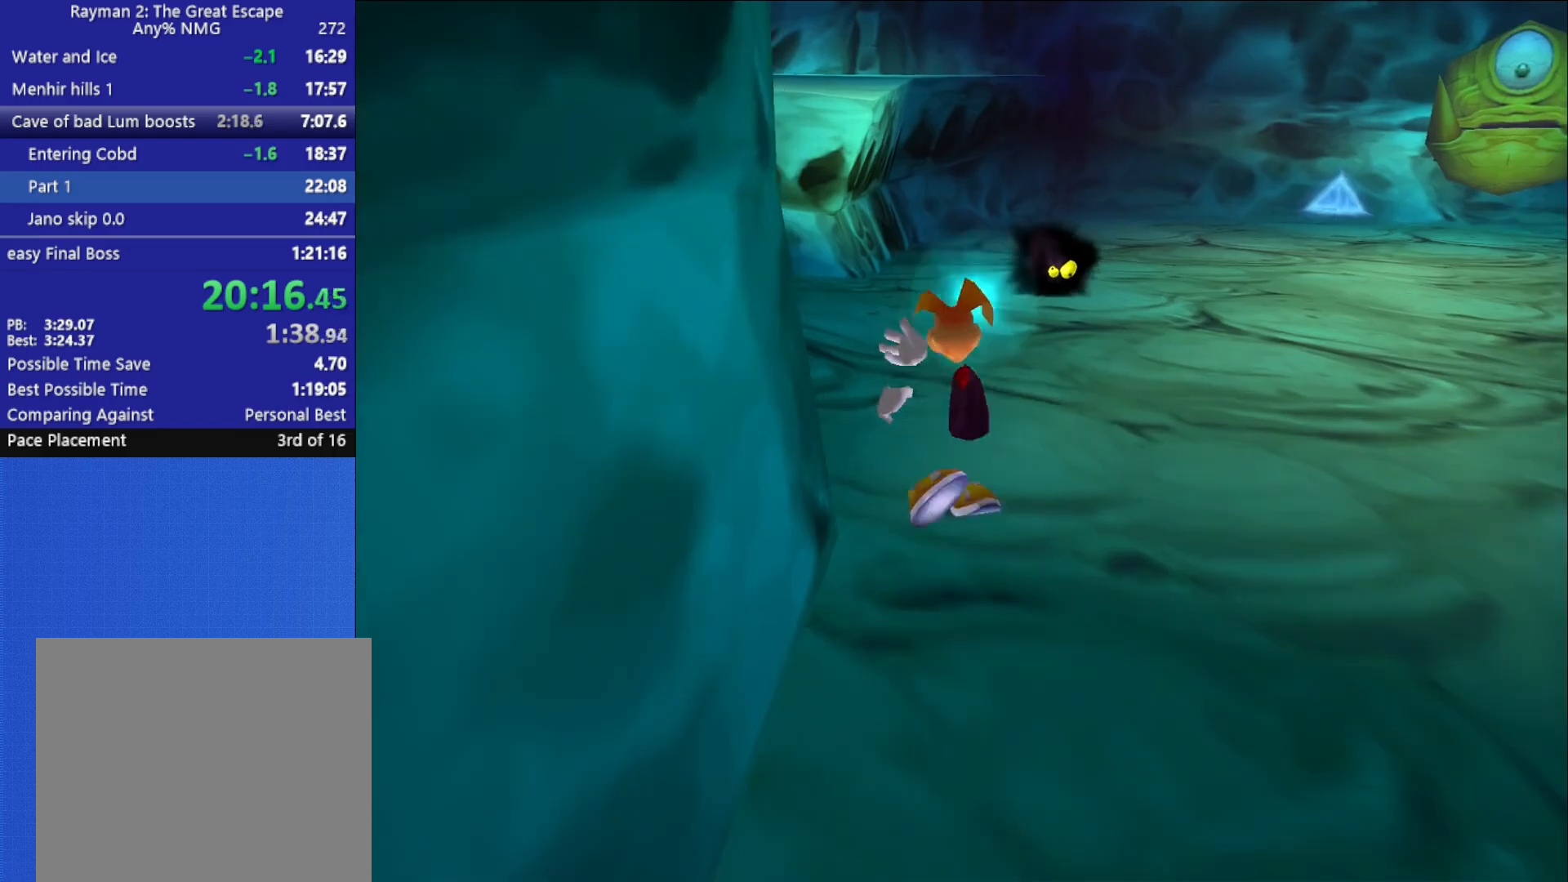
{"buttons": [], "left_stick": "up", "right_stick": "center", "button_events": [[33, "X", "up"], [67, "X", "down"], [150, "X", "up"]]}
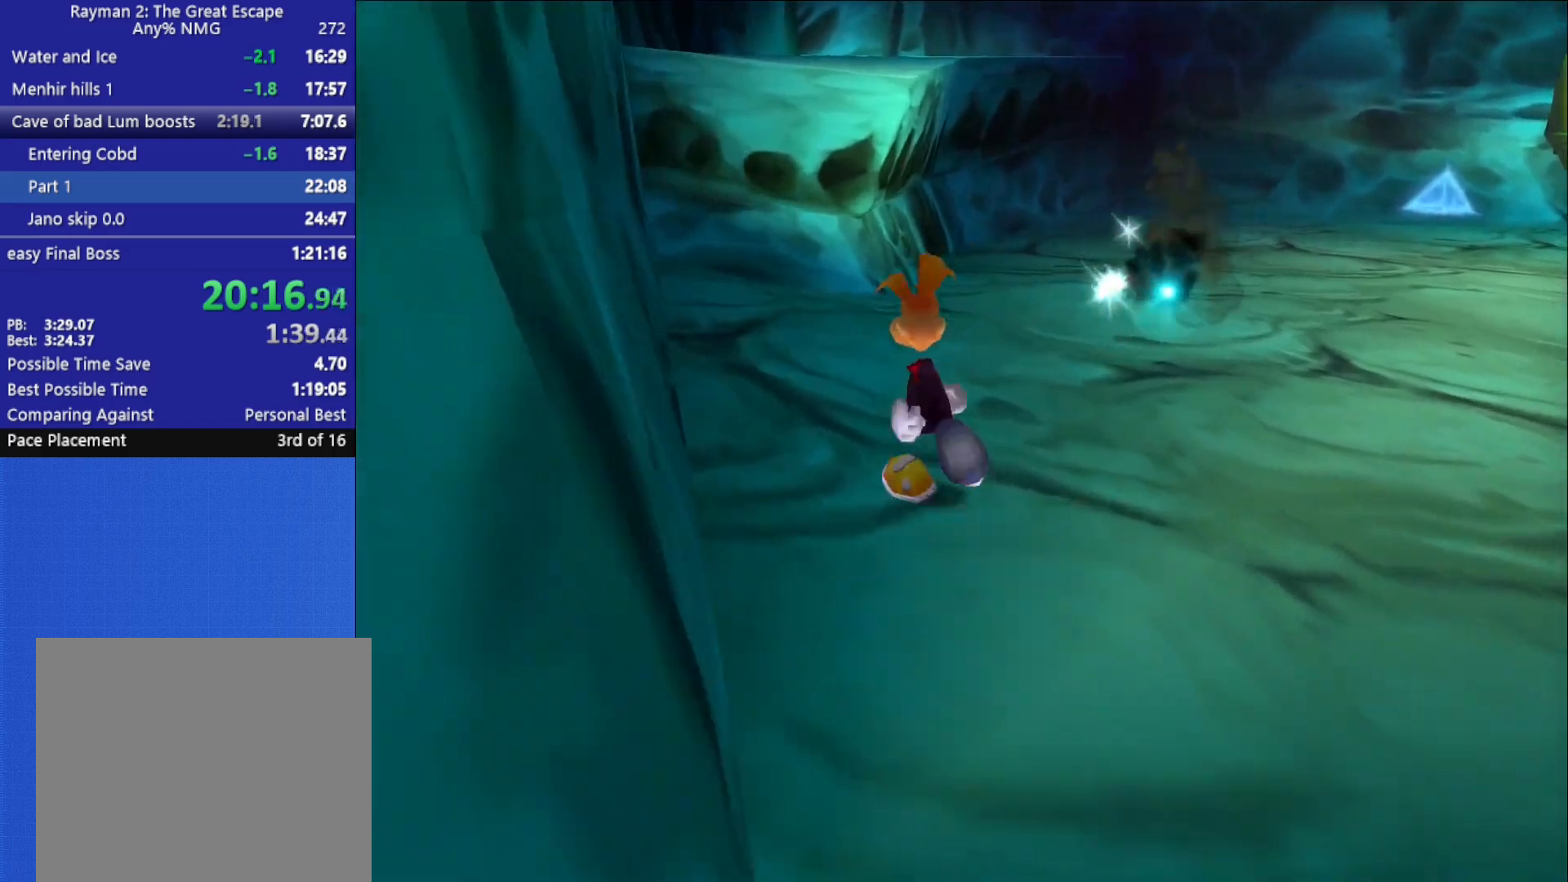
{"buttons": [], "left_stick": "up", "right_stick": "center", "button_events": []}
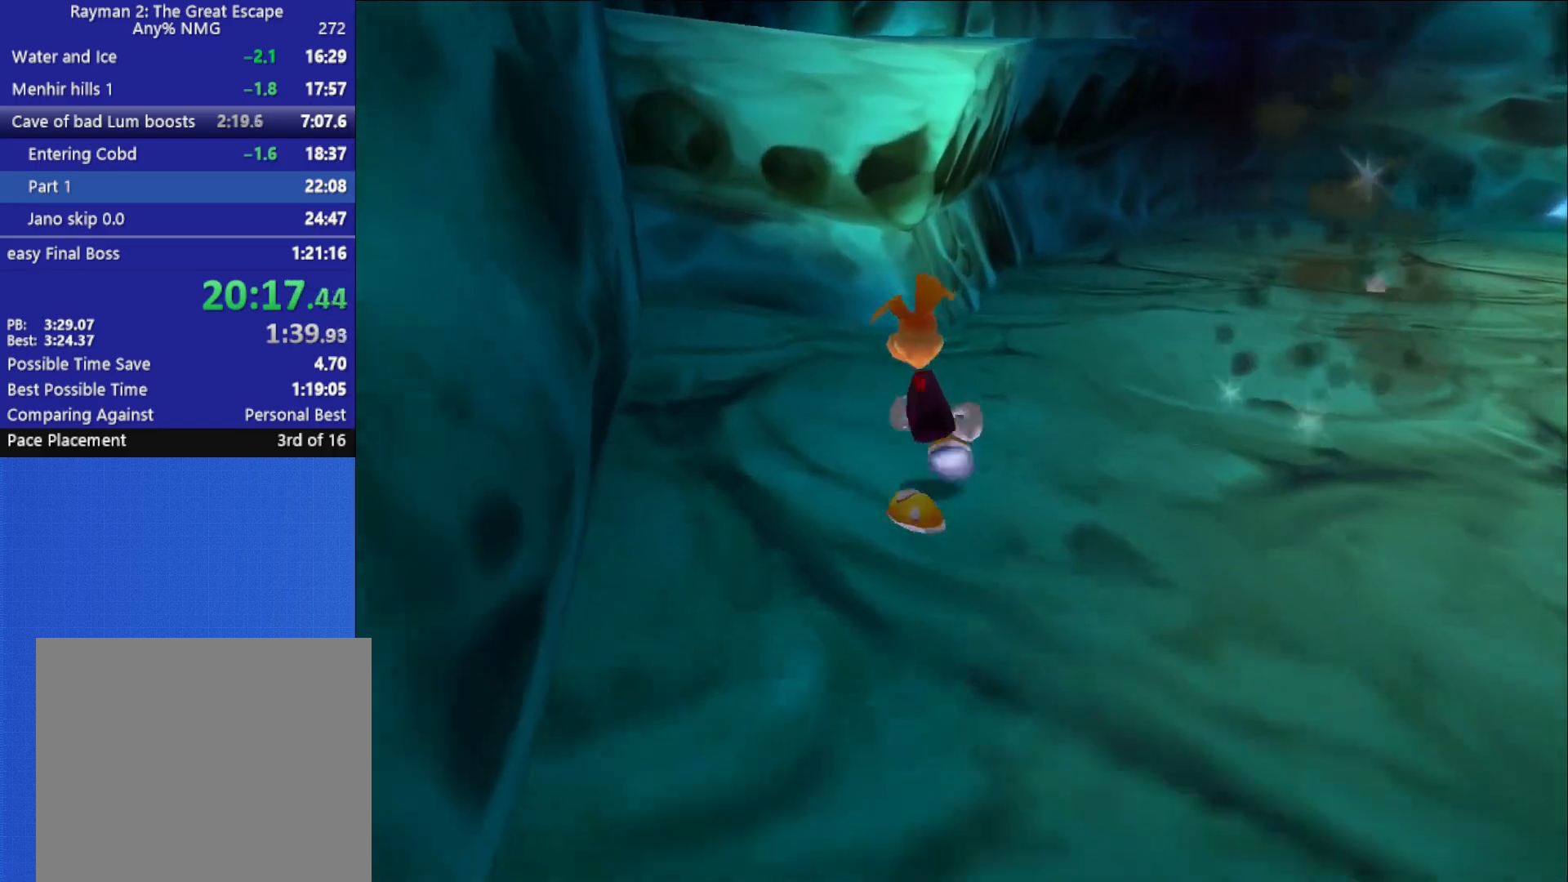
{"buttons": ["A", "X", "R2"], "left_stick": "up", "right_stick": "center", "button_events": [[367, "R2", "down"], [367, "X", "down"], [400, "A", "down"]]}
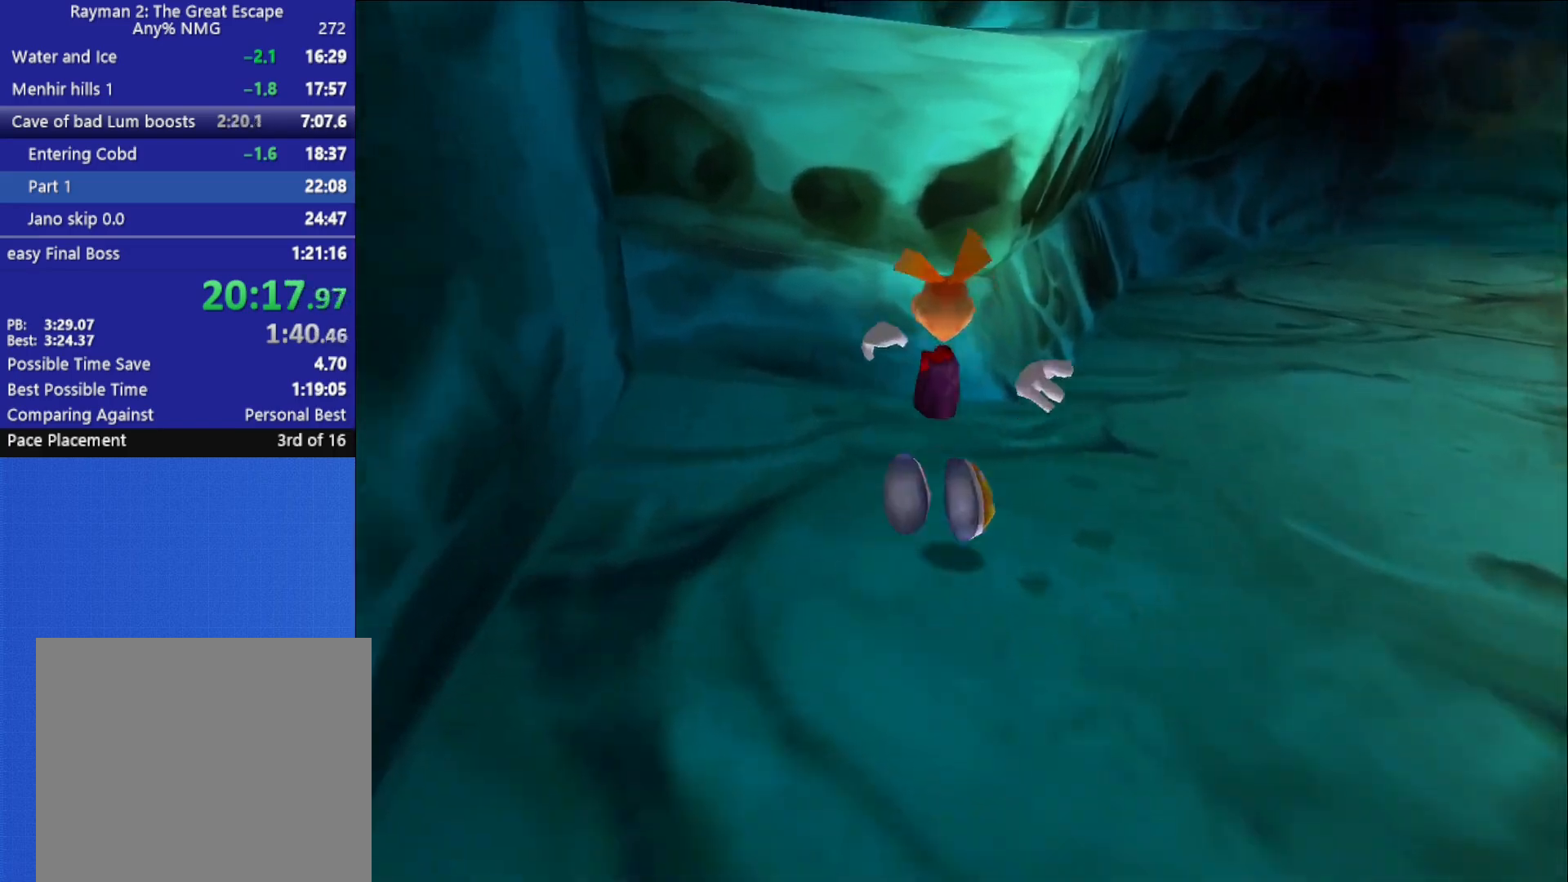
{"buttons": [], "left_stick": "up", "right_stick": "center", "button_events": [[17, "A", "up"], [183, "X", "up"], [250, "R2", "up"]]}
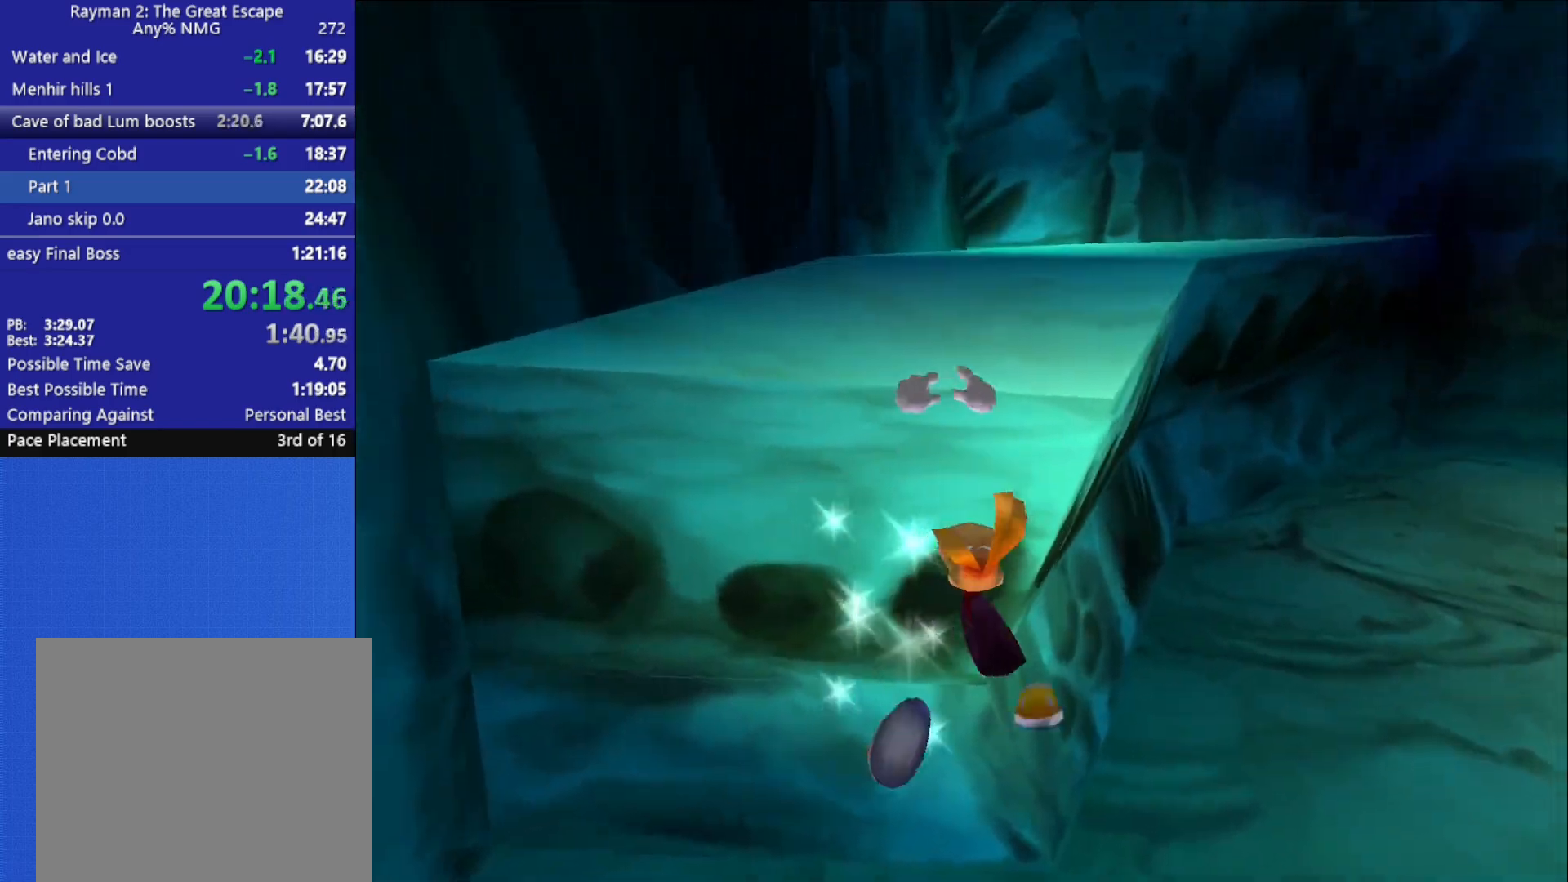
{"buttons": [], "left_stick": "up", "right_stick": "center", "button_events": [[100, "A", "down"], [200, "A", "up"]]}
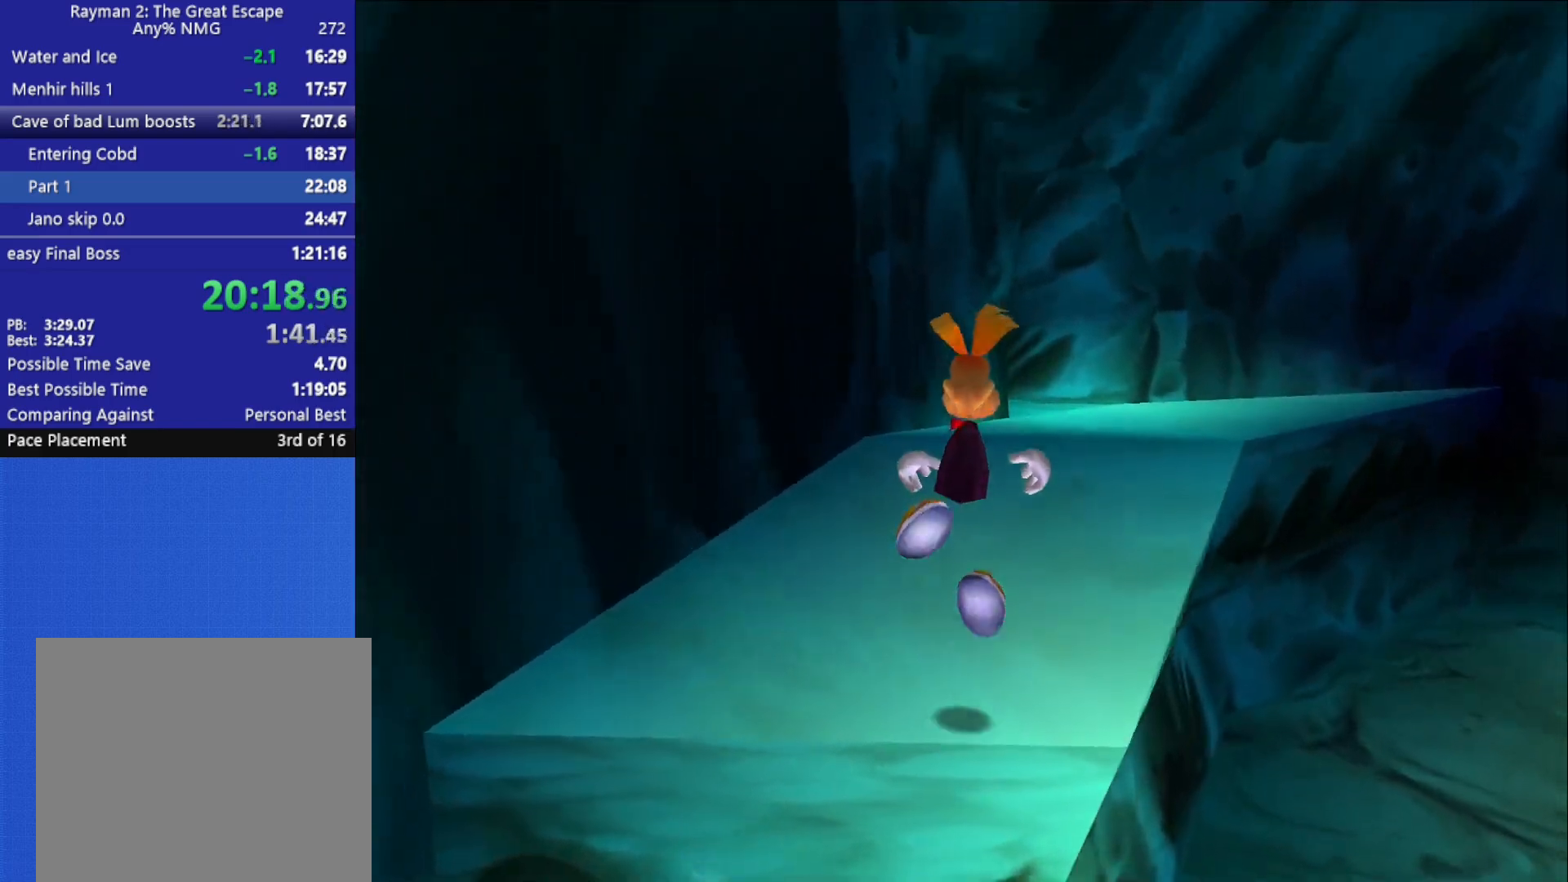
{"buttons": [], "left_stick": "up", "right_stick": "center", "button_events": []}
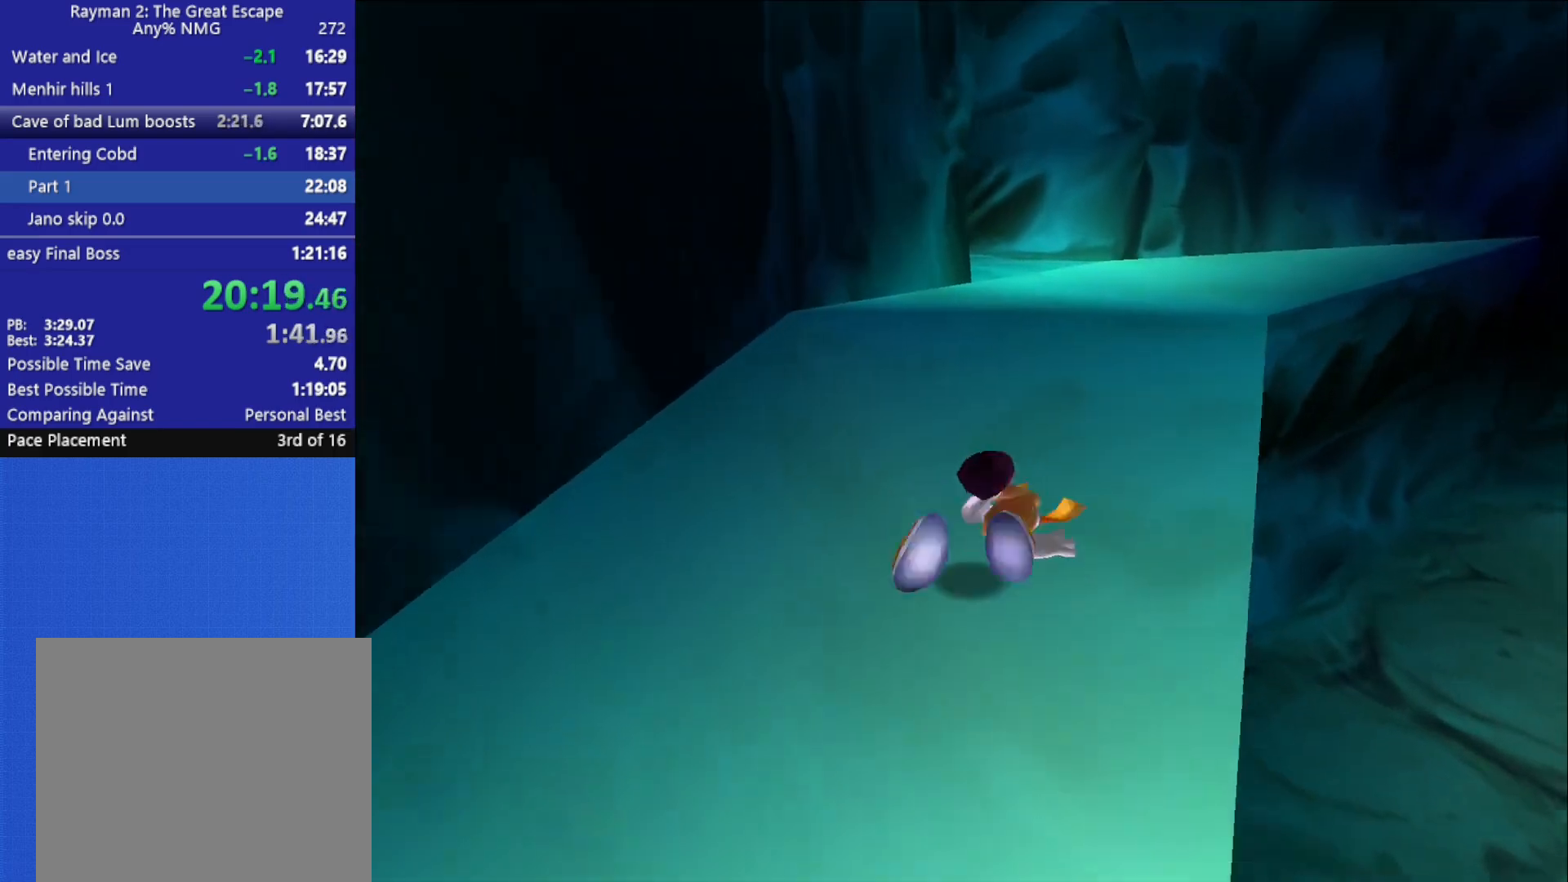
{"buttons": [], "left_stick": "up", "right_stick": "center", "button_events": []}
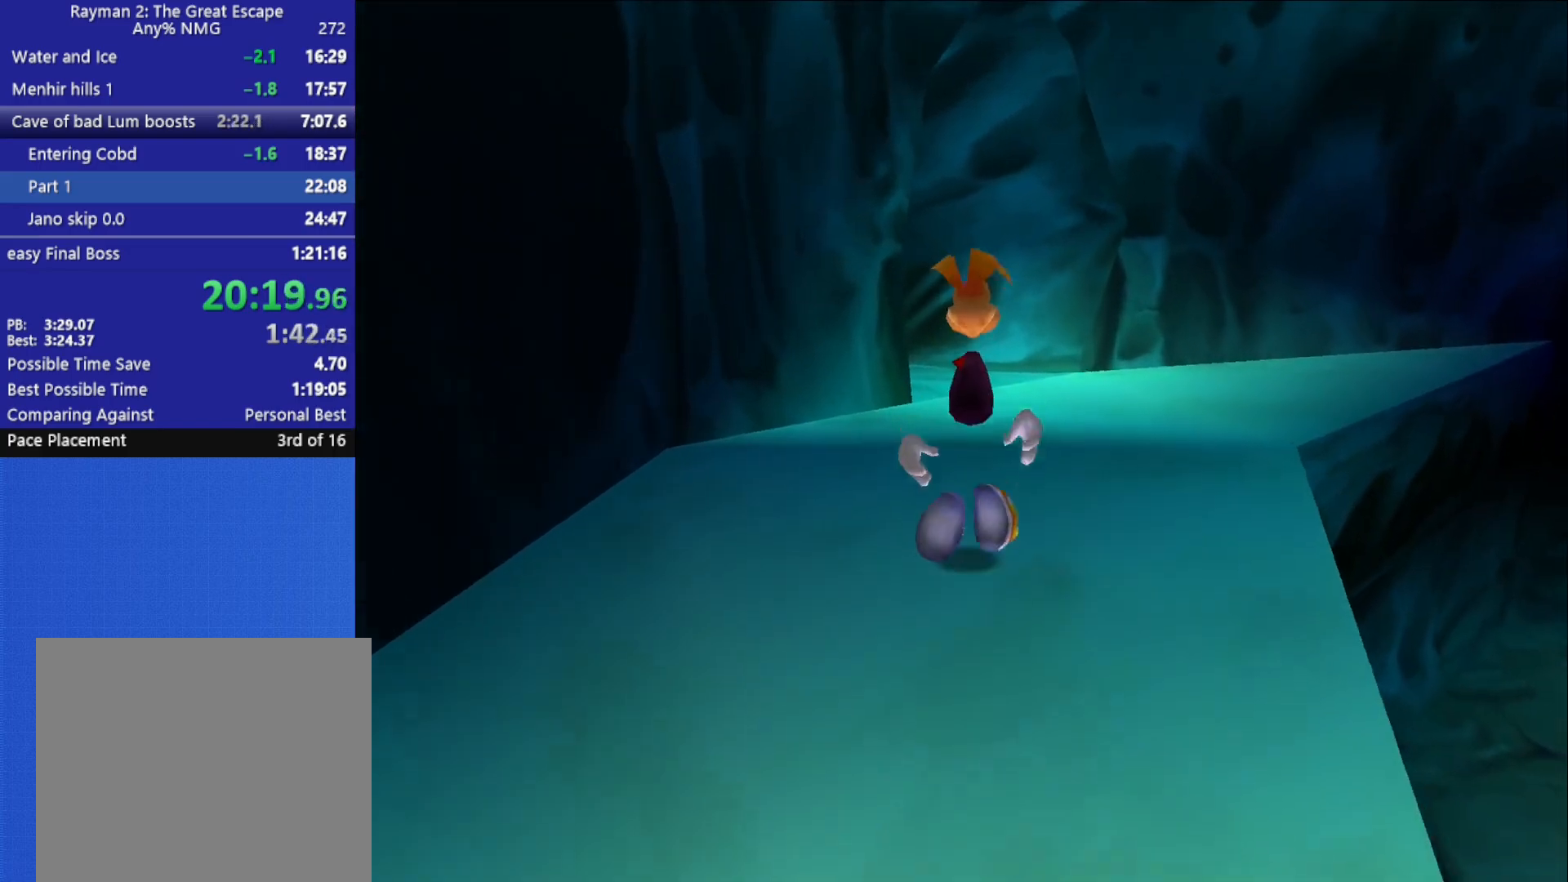
{"buttons": [], "left_stick": "up", "right_stick": "center", "button_events": [[267, "A", "down"], [350, "A", "up"]]}